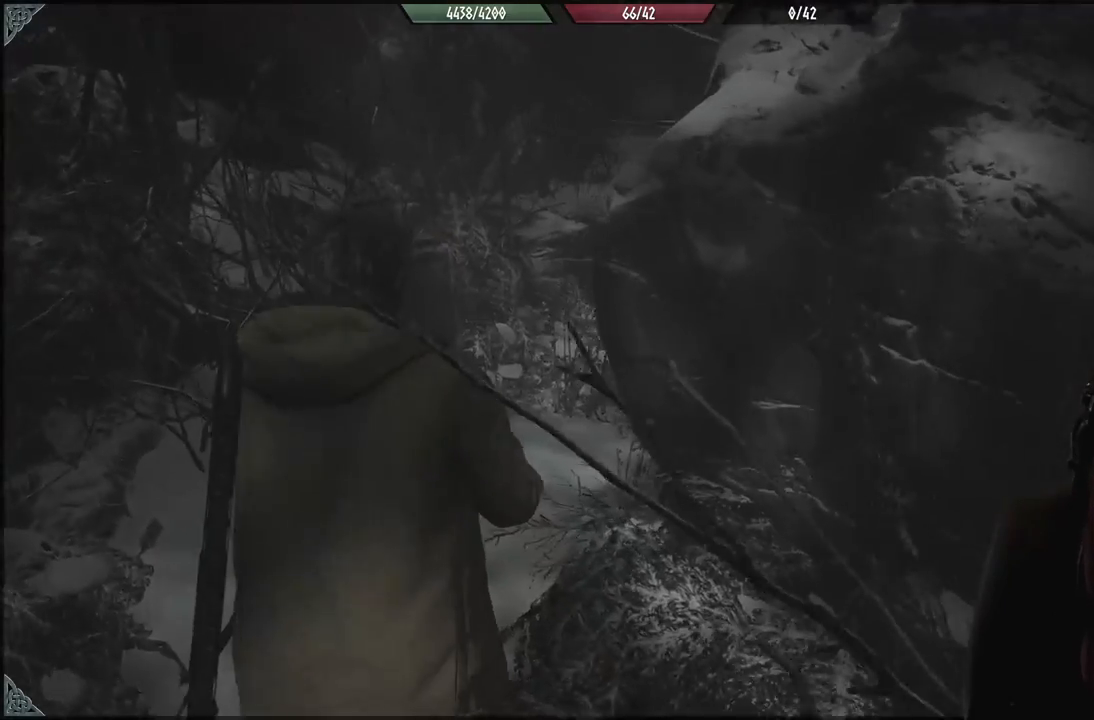
Gameplay with a controller (Xbox layout); each line is a JSON object with the inputs held at the frame after it (dt_ms = milliseconds from this image to that frame). "events" lists button and stick changes between this image and that frame as [ms after this image, input, new state], when the widget could be followed in between. Not read: Z.
{"dt_ms": 500, "buttons": [], "left_stick": "up-left", "right_stick": "right", "events": [[17, "right_stick", "down-right"], [283, "right_stick", "right"]]}
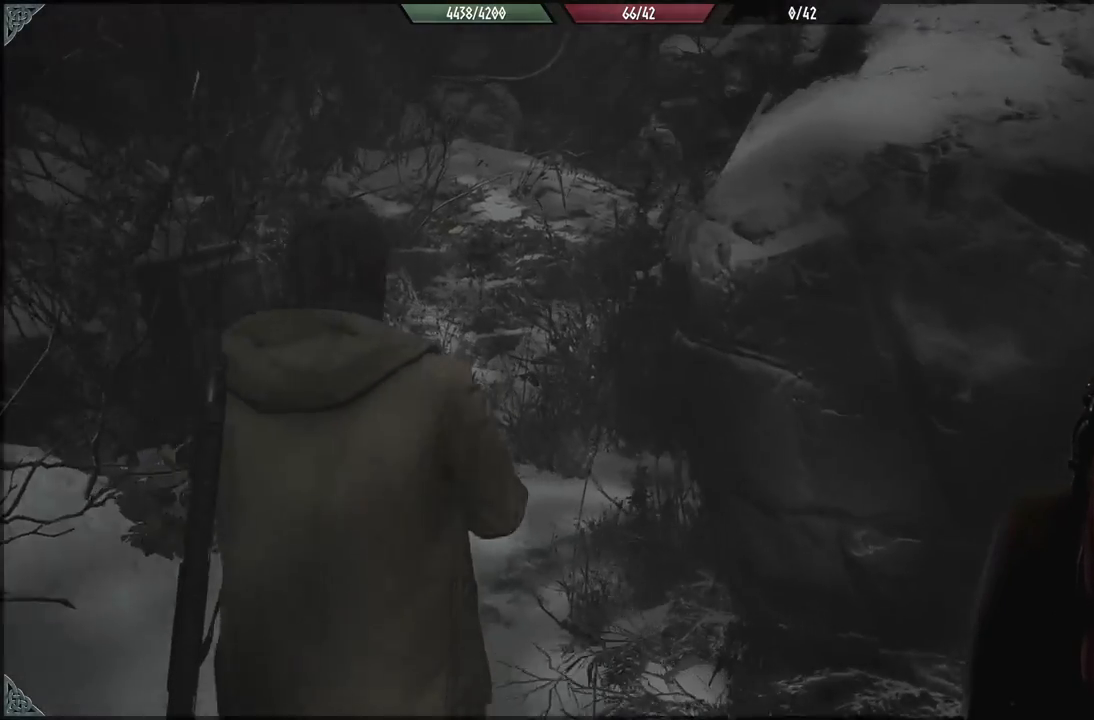
{"dt_ms": 500, "buttons": [], "left_stick": "up-left", "right_stick": "center", "events": [[483, "right_stick", "center"]]}
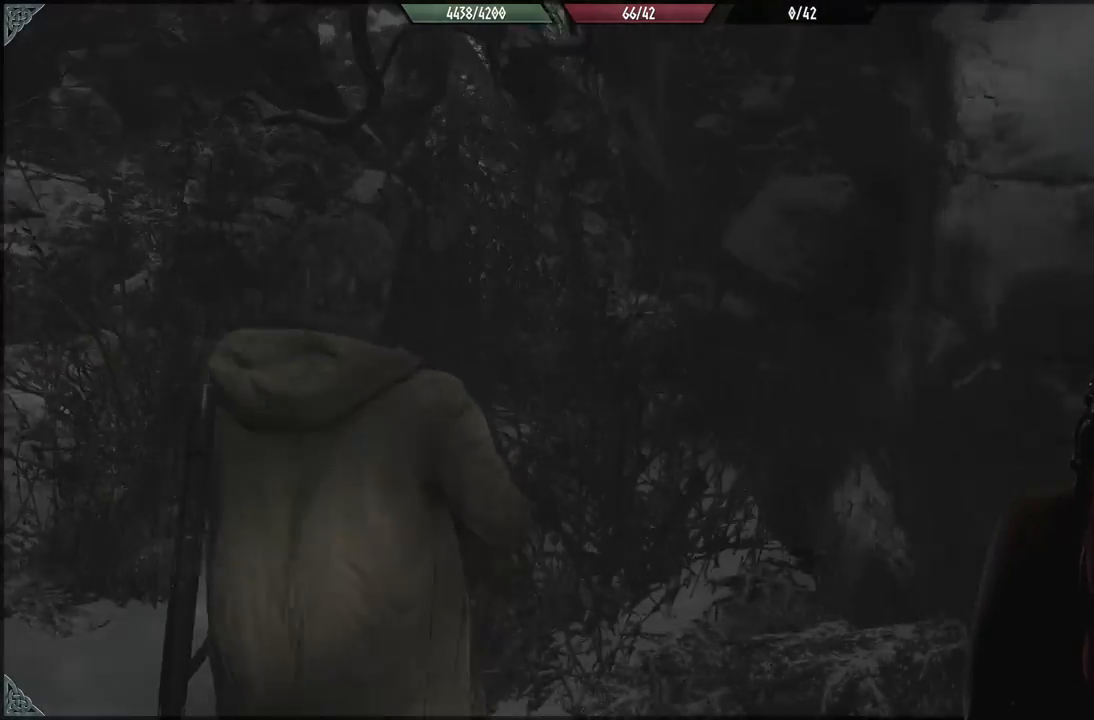
{"dt_ms": 500, "buttons": [], "left_stick": "up-left", "right_stick": "center", "events": [[150, "right_stick", "right"], [500, "right_stick", "center"]]}
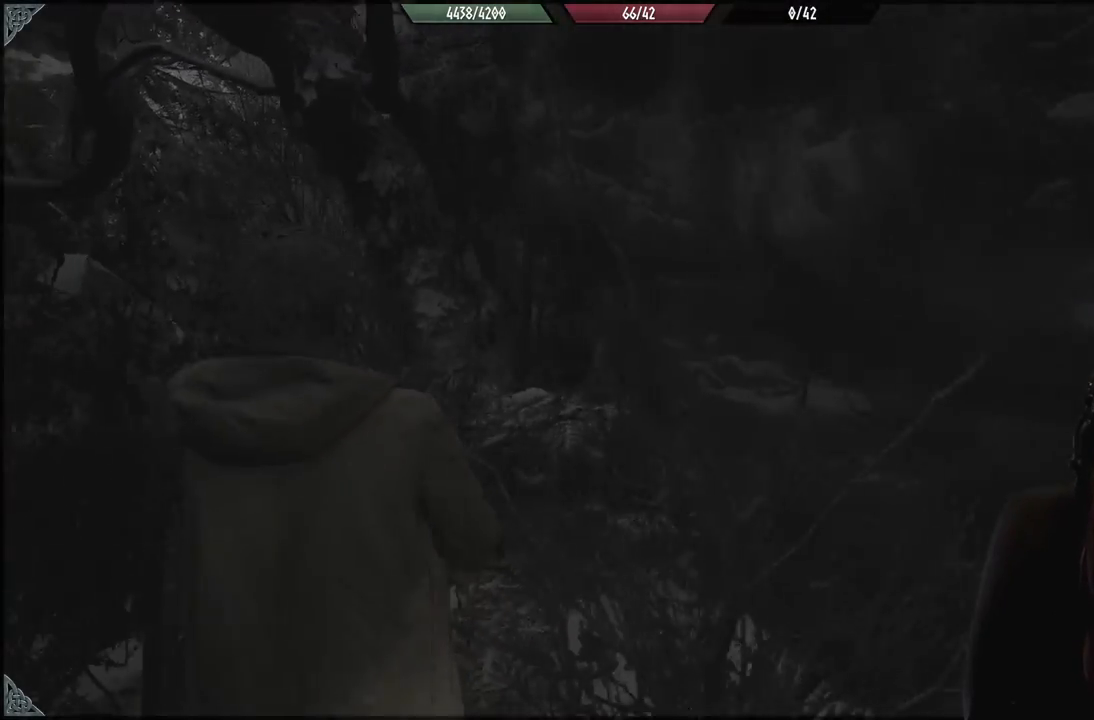
{"dt_ms": 500, "buttons": [], "left_stick": "up-left", "right_stick": "center", "events": []}
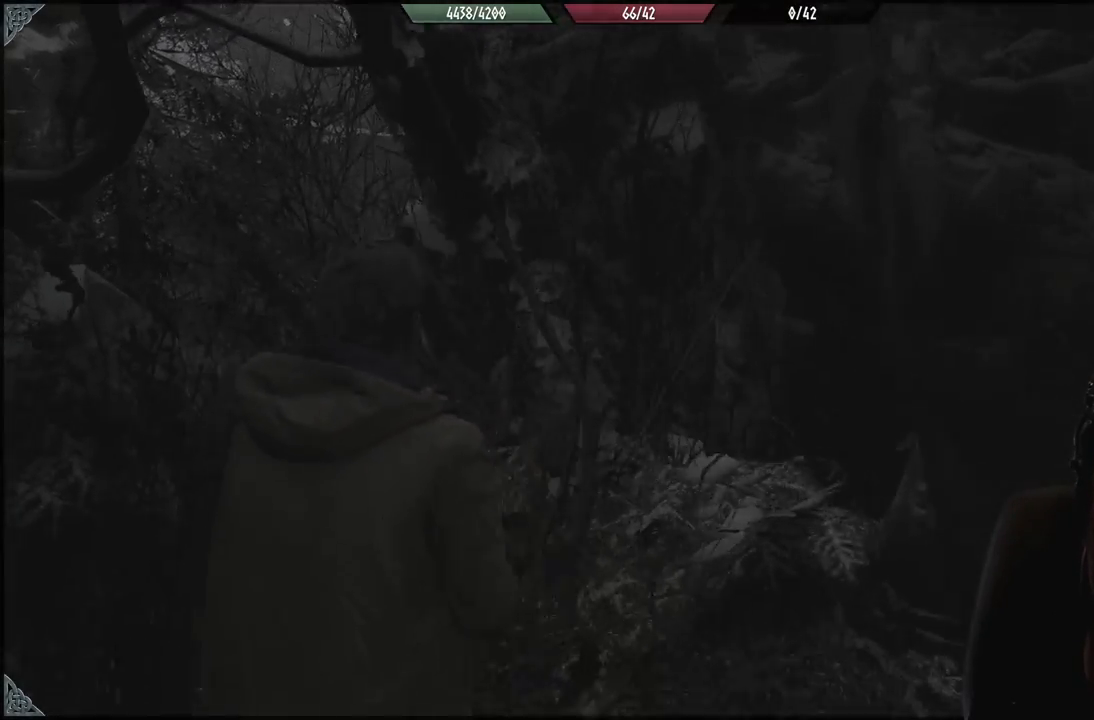
{"dt_ms": 1000, "buttons": [], "left_stick": "up-left", "right_stick": "down-left", "events": [[83, "right_stick", "down"], [283, "right_stick", "center"], [500, "right_stick", "up"], [667, "right_stick", "center"], [917, "right_stick", "down-left"]]}
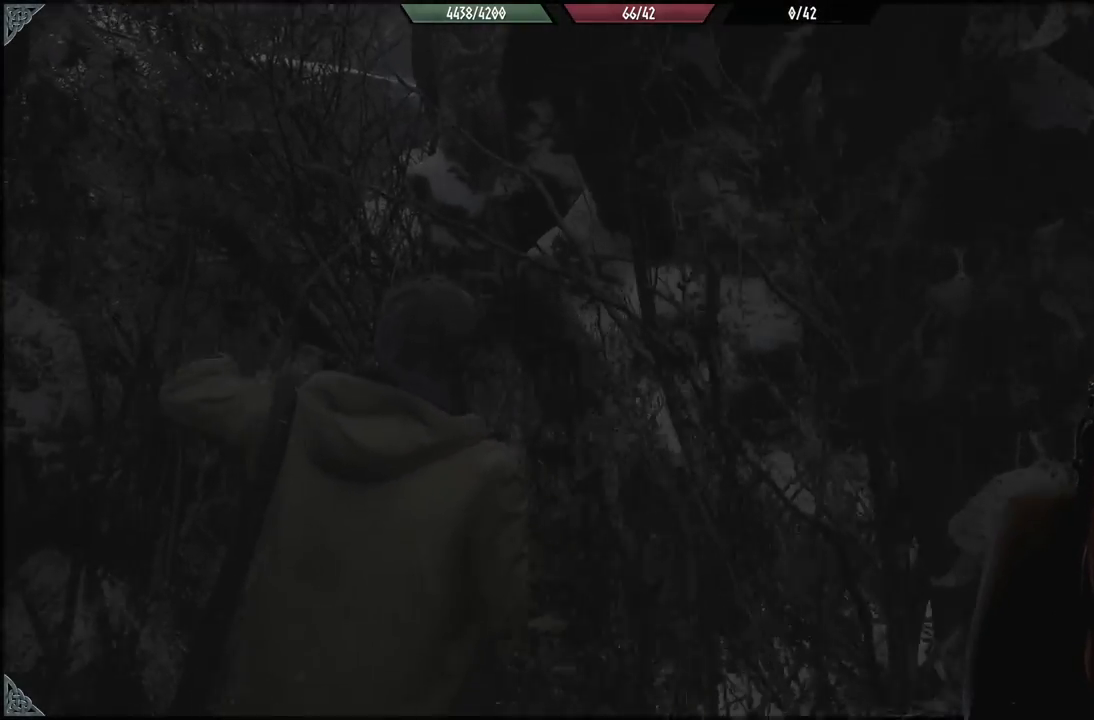
{"dt_ms": 500, "buttons": [], "left_stick": "up-left", "right_stick": "center", "events": [[150, "right_stick", "center"]]}
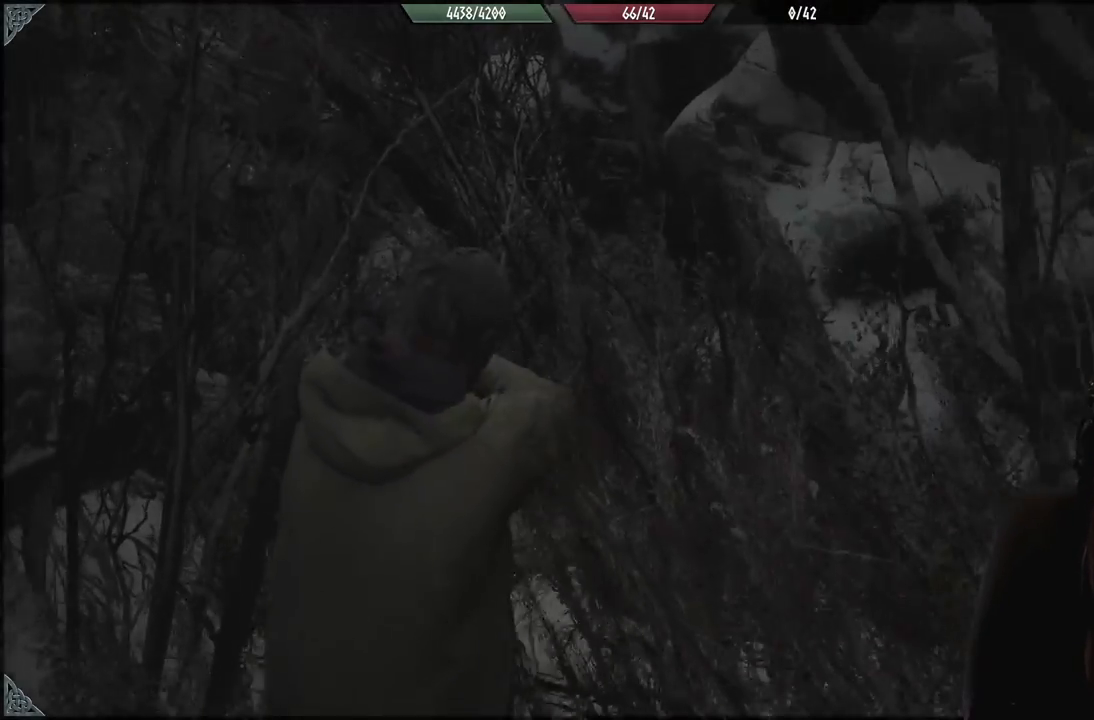
{"dt_ms": 500, "buttons": [], "left_stick": "up", "right_stick": "center", "events": [[133, "right_stick", "left"], [233, "left_stick", "up"], [367, "right_stick", "center"]]}
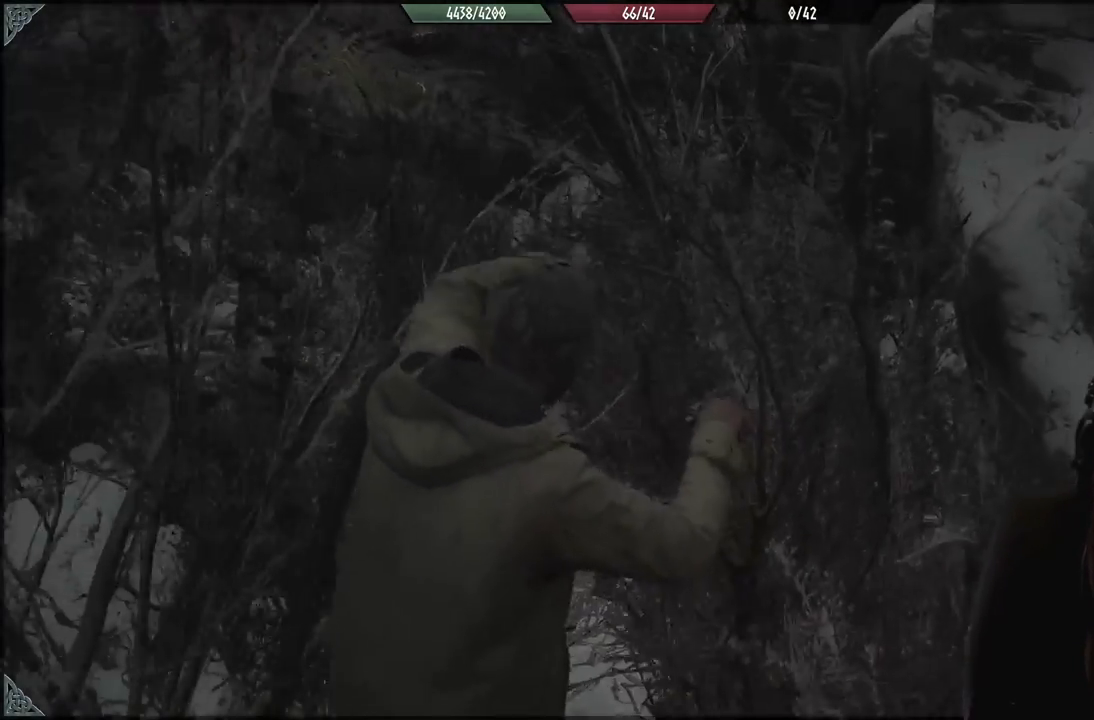
{"dt_ms": 500, "buttons": [], "left_stick": "up-left", "right_stick": "center", "events": [[183, "right_stick", "up-left"], [350, "right_stick", "center"], [433, "left_stick", "up-left"]]}
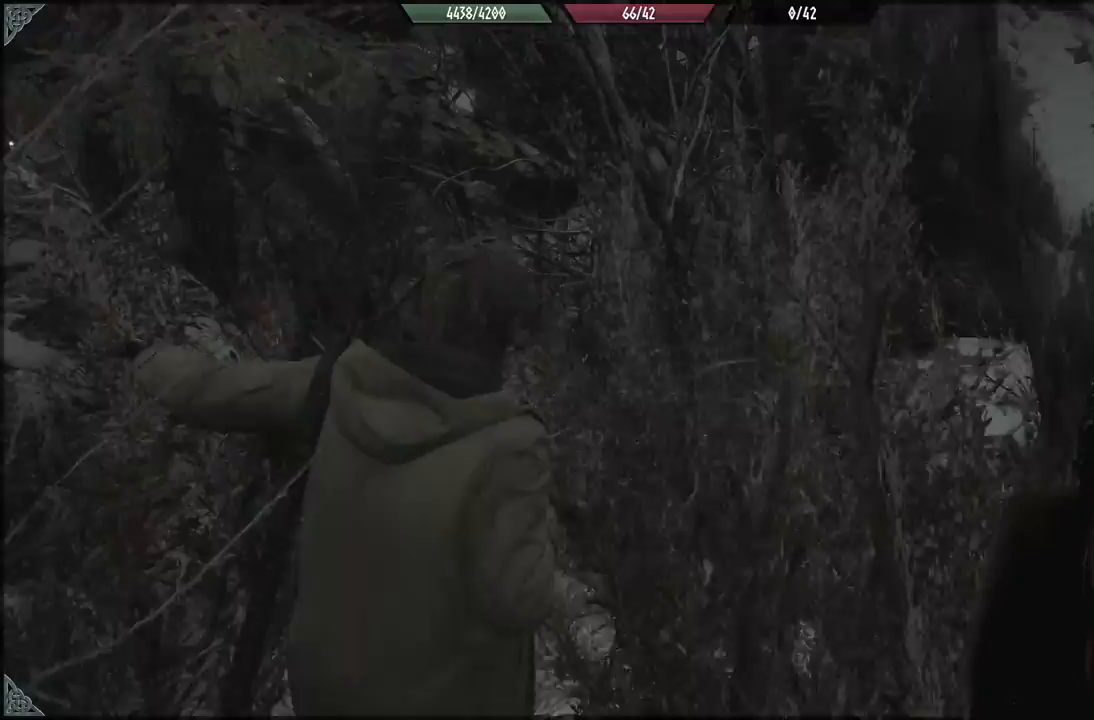
{"dt_ms": 500, "buttons": [], "left_stick": "up", "right_stick": "center", "events": [[117, "left_stick", "up"], [117, "right_stick", "down-left"], [283, "right_stick", "center"]]}
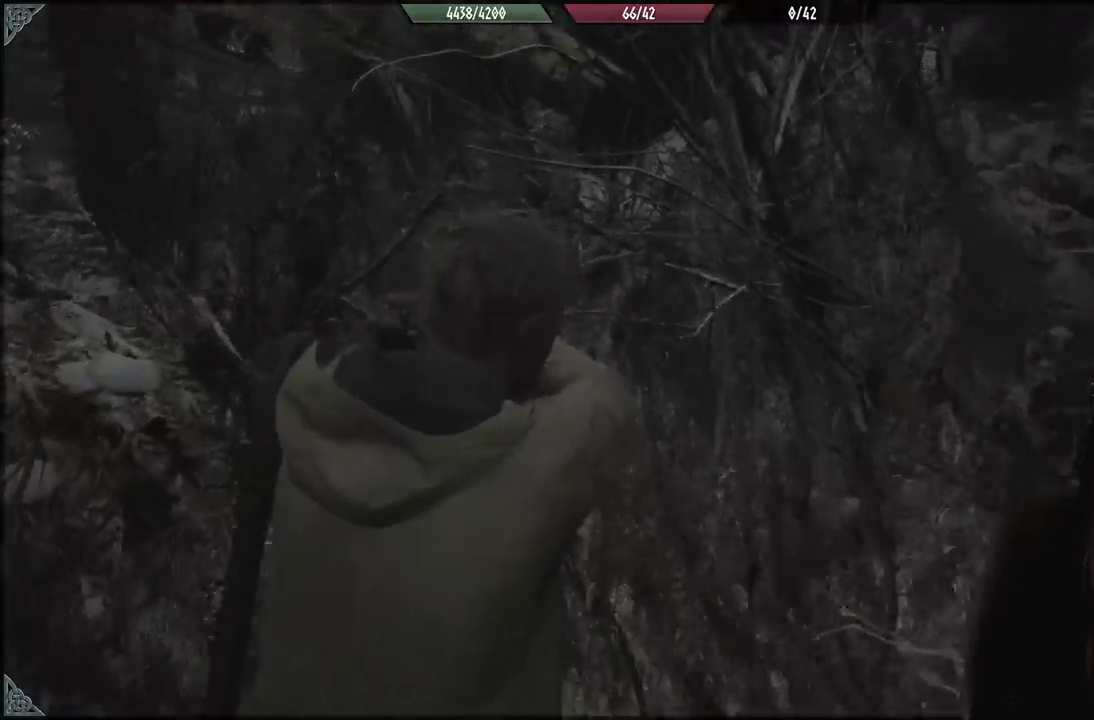
{"dt_ms": 500, "buttons": [], "left_stick": "up", "right_stick": "center", "events": [[117, "right_stick", "up-left"], [267, "right_stick", "center"]]}
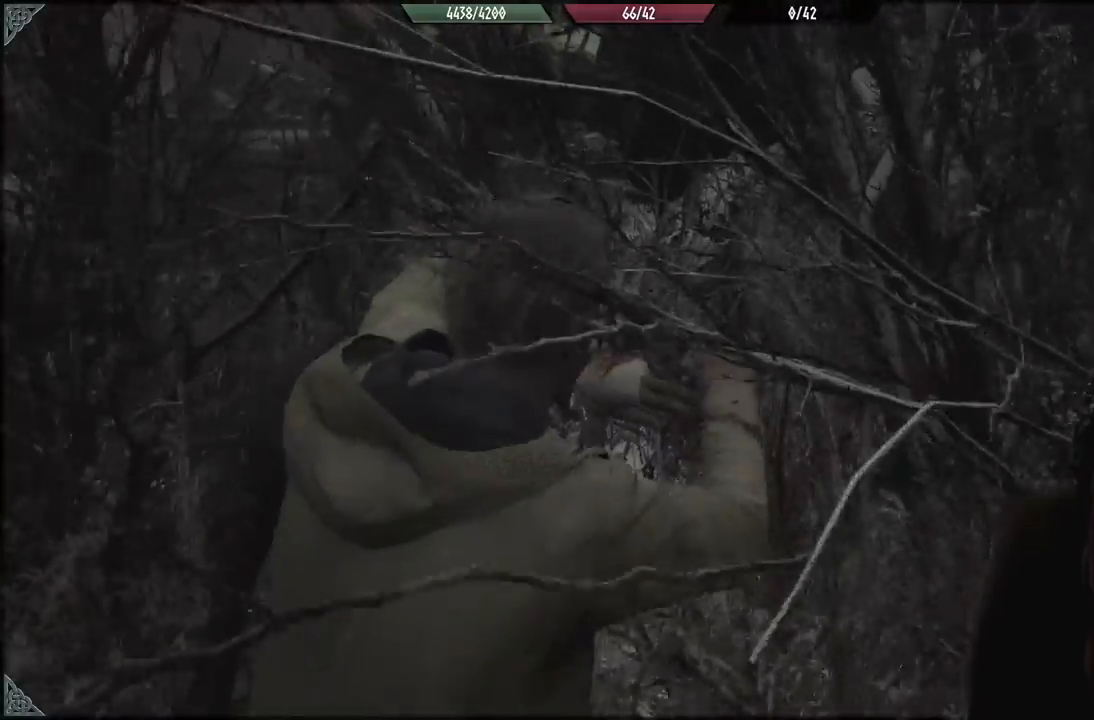
{"dt_ms": 500, "buttons": [], "left_stick": "up", "right_stick": "center", "events": [[33, "right_stick", "up-left"], [217, "right_stick", "center"]]}
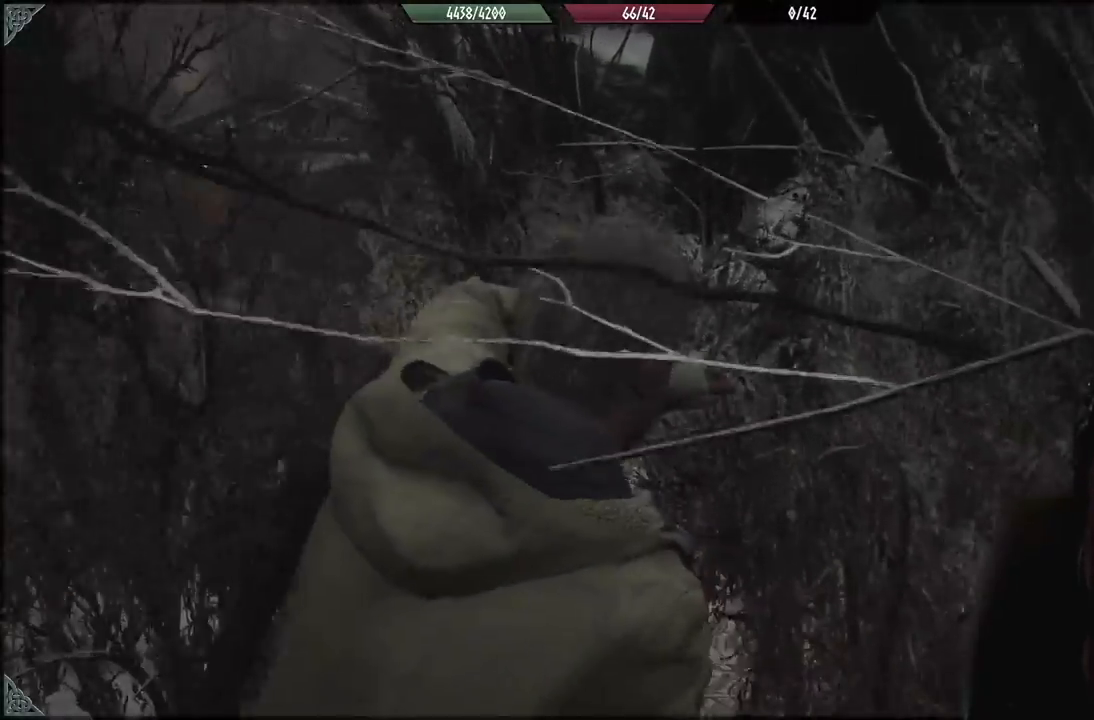
{"dt_ms": 500, "buttons": [], "left_stick": "up", "right_stick": "left", "events": [[200, "right_stick", "left"]]}
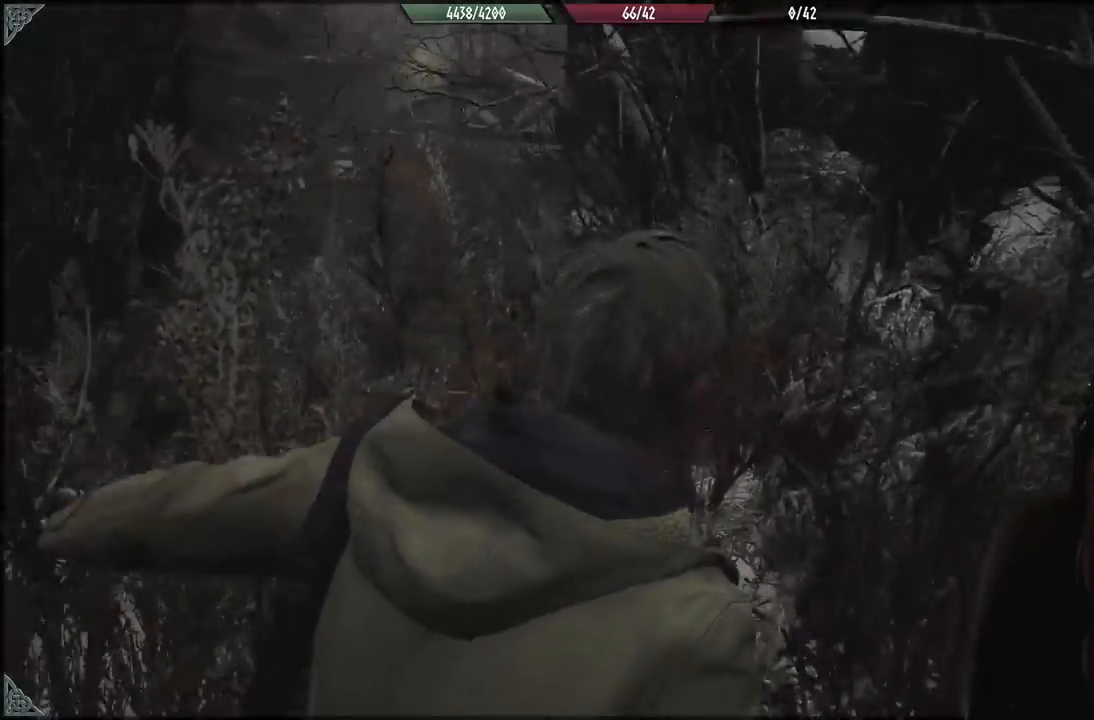
{"dt_ms": 500, "buttons": [], "left_stick": "up", "right_stick": "up-left", "events": [[117, "right_stick", "center"], [450, "right_stick", "up-left"]]}
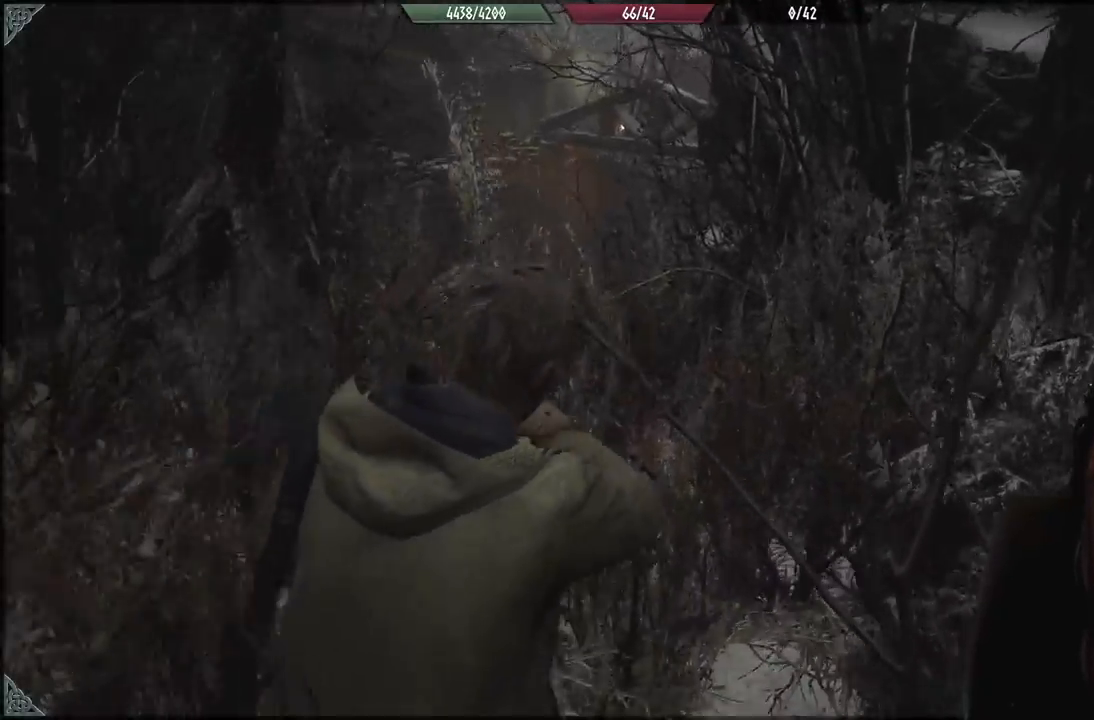
{"dt_ms": 500, "buttons": [], "left_stick": "up", "right_stick": "up-left", "events": [[150, "right_stick", "center"], [333, "right_stick", "left"], [400, "right_stick", "up-left"]]}
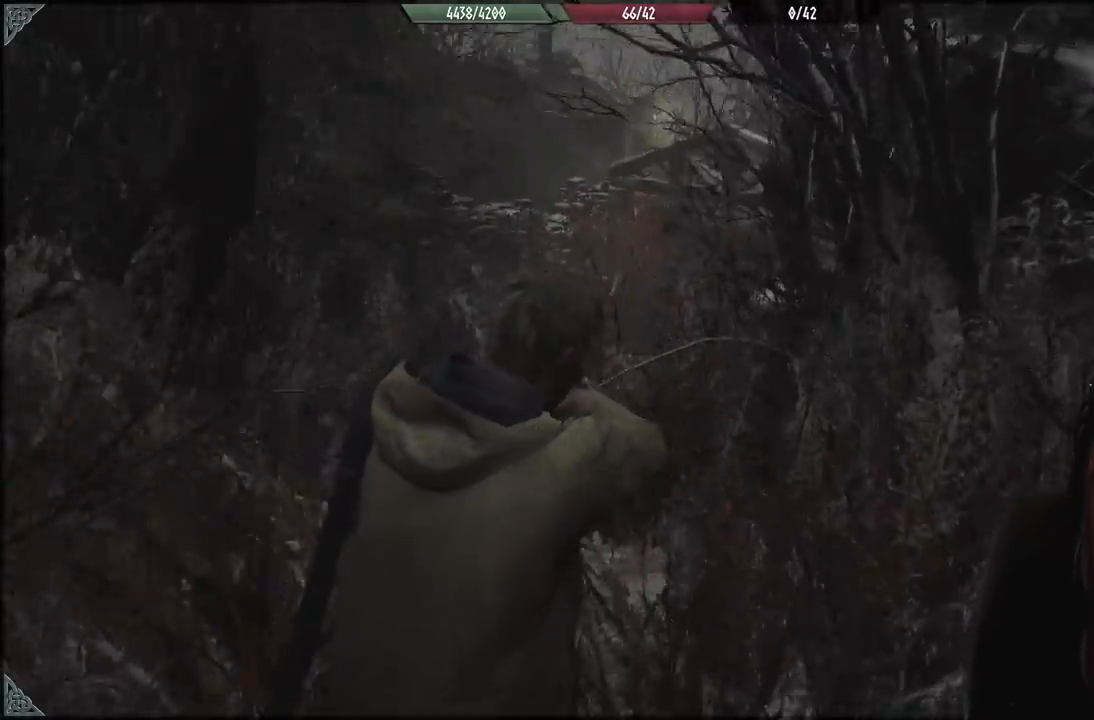
{"dt_ms": 500, "buttons": [], "left_stick": "up", "right_stick": "center", "events": [[100, "right_stick", "center"]]}
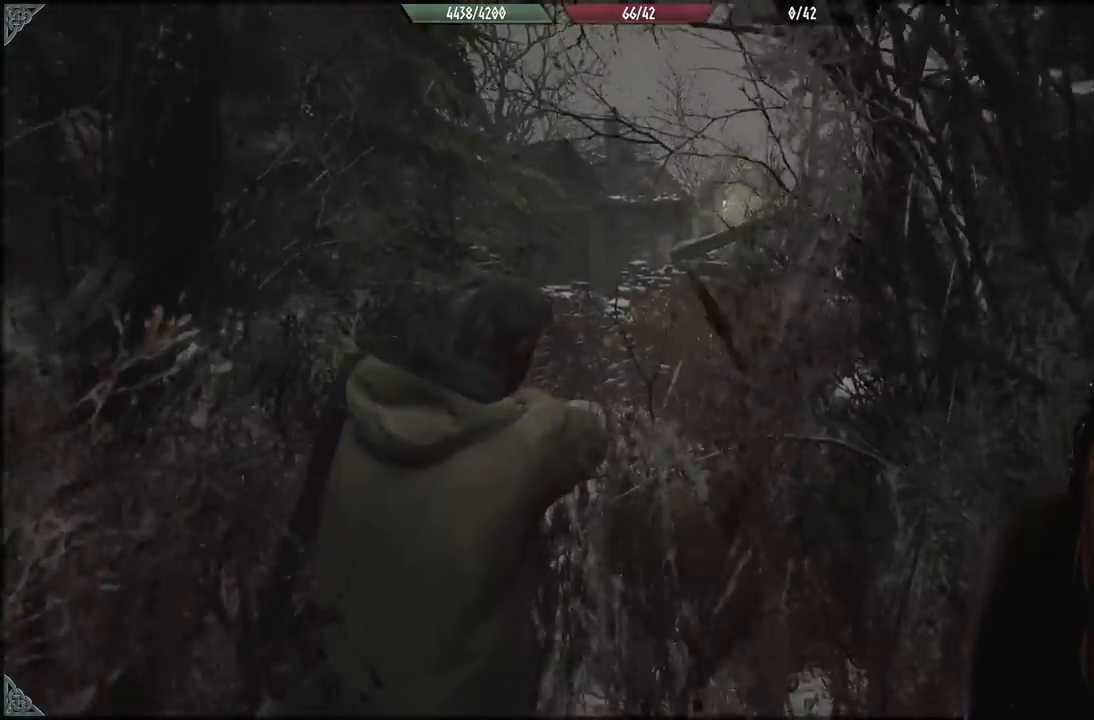
{"dt_ms": 500, "buttons": [], "left_stick": "up-left", "right_stick": "right", "events": [[333, "left_stick", "up-left"], [417, "right_stick", "right"]]}
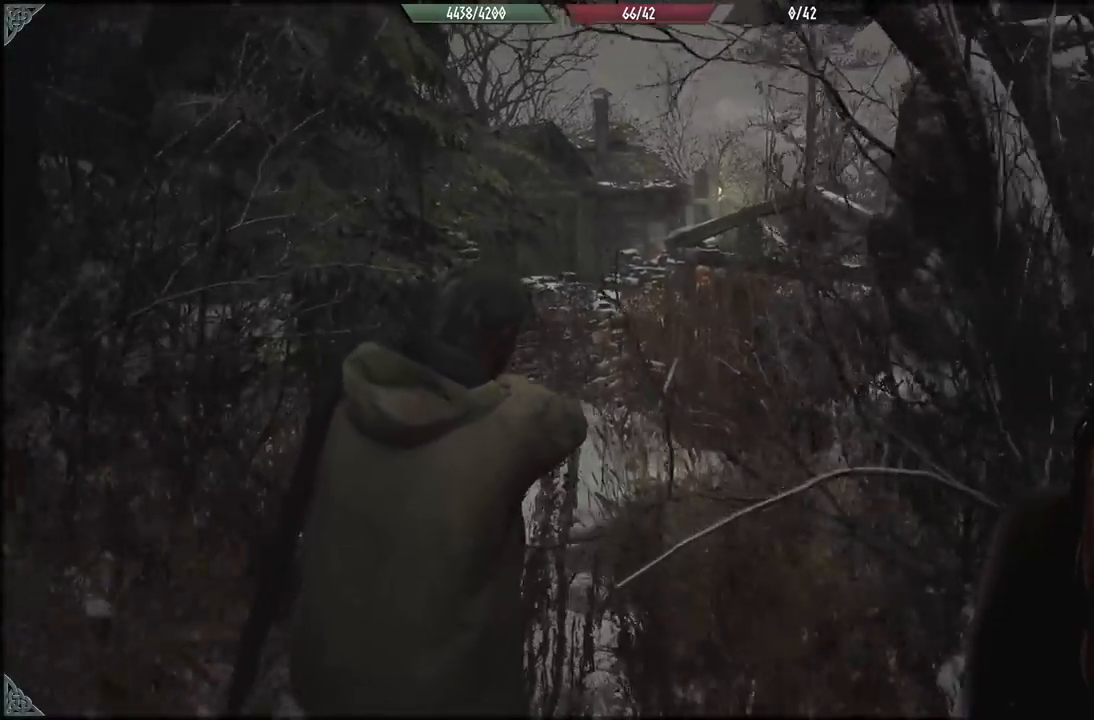
{"dt_ms": 500, "buttons": [], "left_stick": "up-left", "right_stick": "center", "events": [[283, "right_stick", "center"]]}